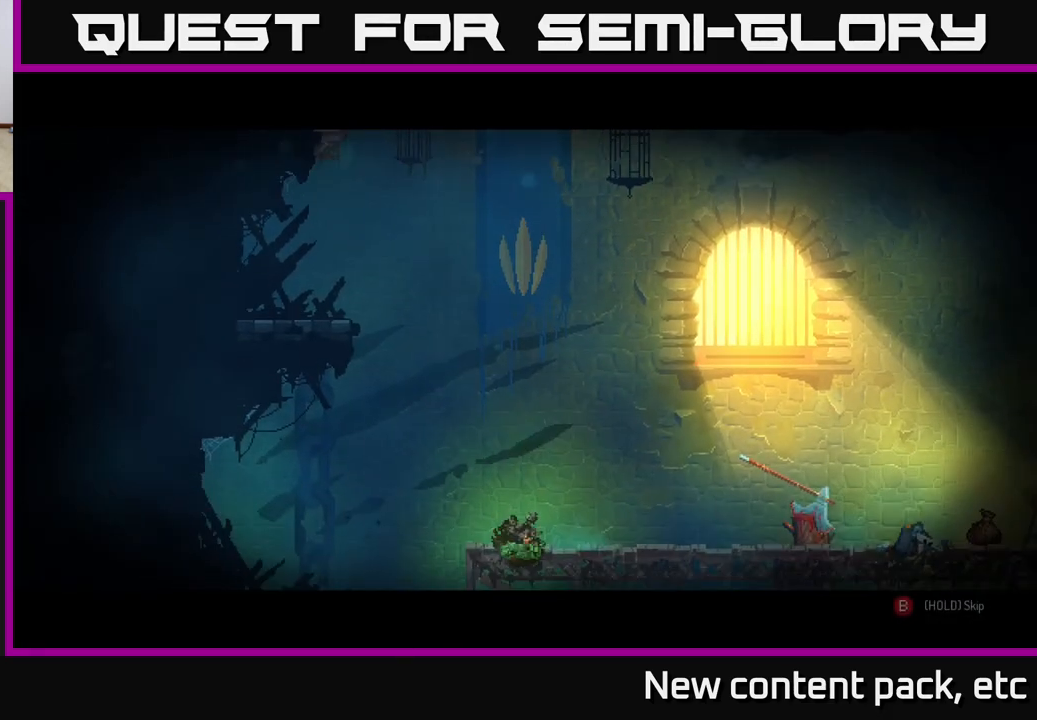
Gameplay with a controller (Xbox layout); each line is a JSON object with the inputs held at the frame after it. "events" lists button and stick changes between this image and that frame as [ms after this image, input, new state], when the widget could be followed in between.
{"buttons": ["B"], "left_stick": "center", "right_stick": "center", "events": [[283, "B", "down"]]}
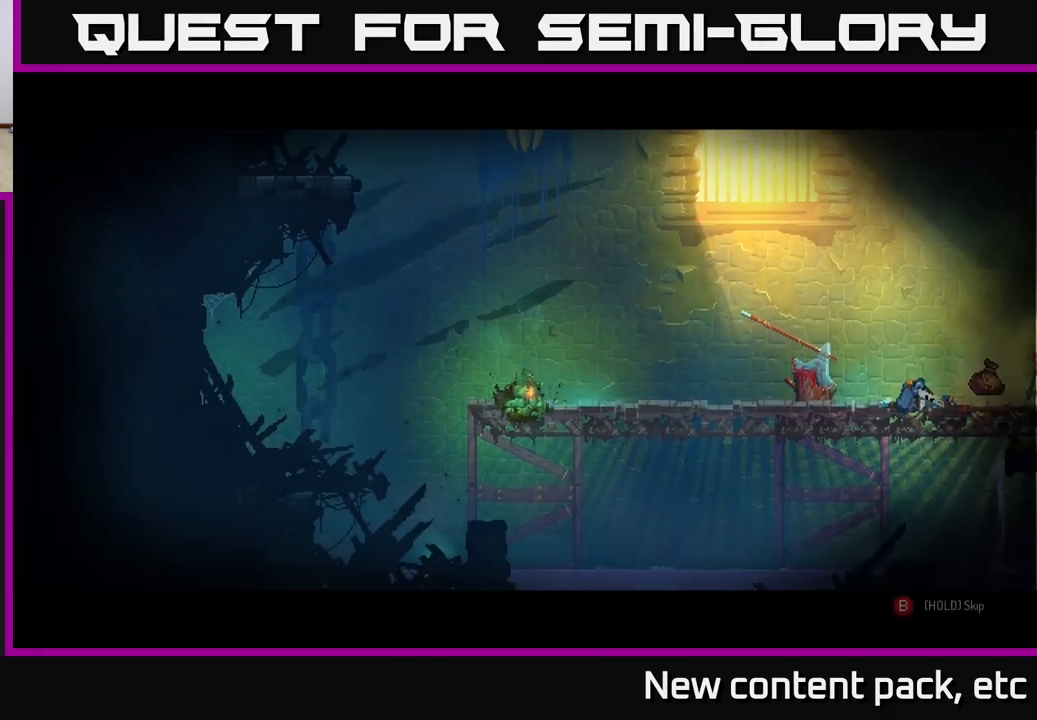
{"buttons": ["B"], "left_stick": "center", "right_stick": "center", "events": []}
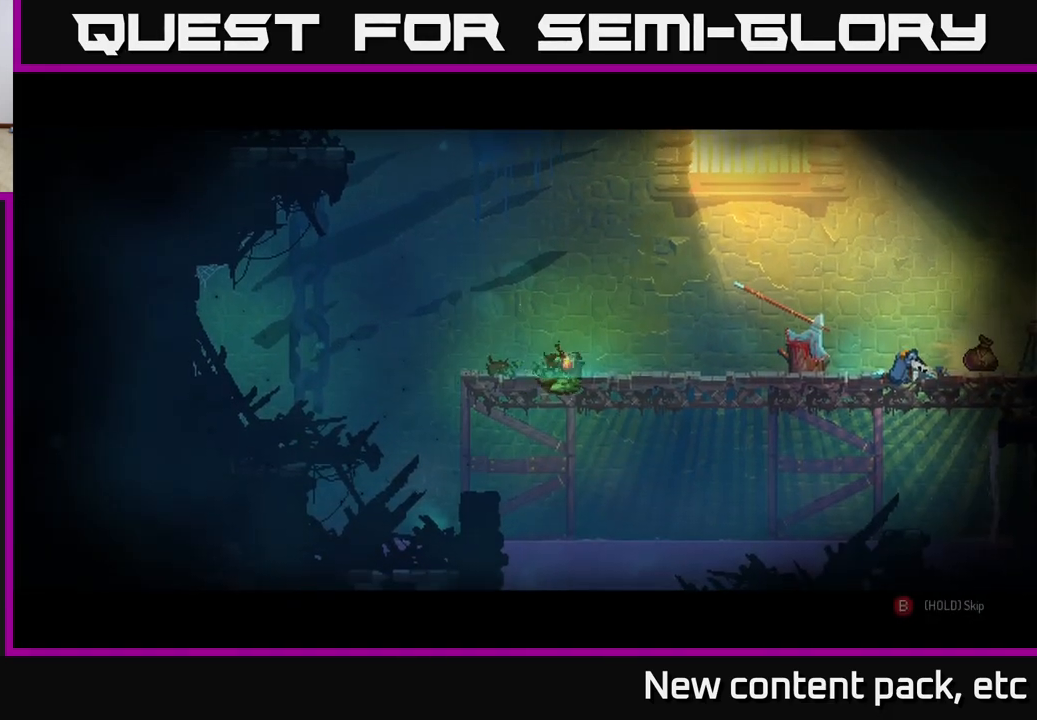
{"buttons": [], "left_stick": "right", "right_stick": "center", "events": [[267, "left_stick", "right"], [383, "B", "up"]]}
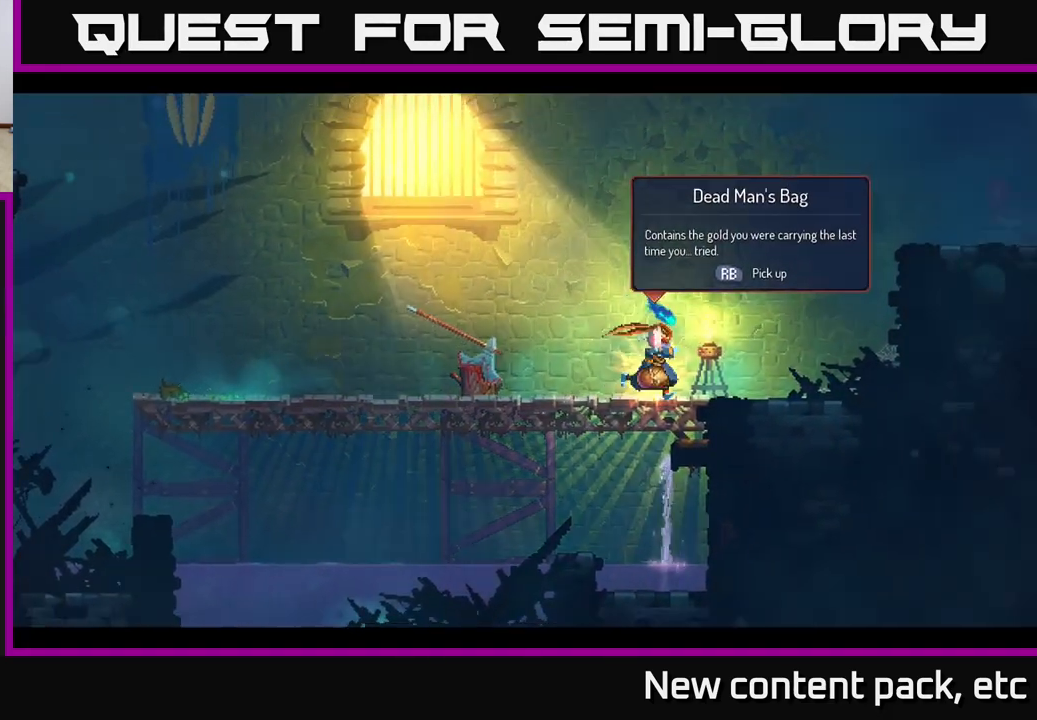
{"buttons": ["A"], "left_stick": "right", "right_stick": "center", "events": [[133, "R1", "down"], [200, "R1", "up"], [483, "A", "down"]]}
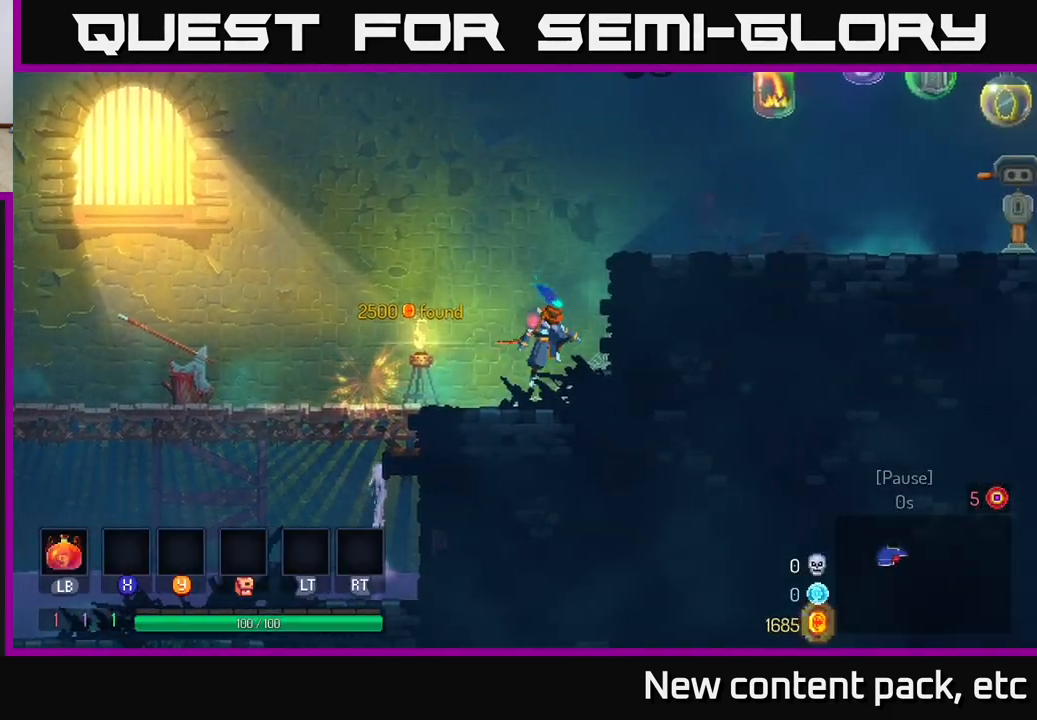
{"buttons": ["B"], "left_stick": "right", "right_stick": "center", "events": [[167, "A", "up"], [450, "B", "down"]]}
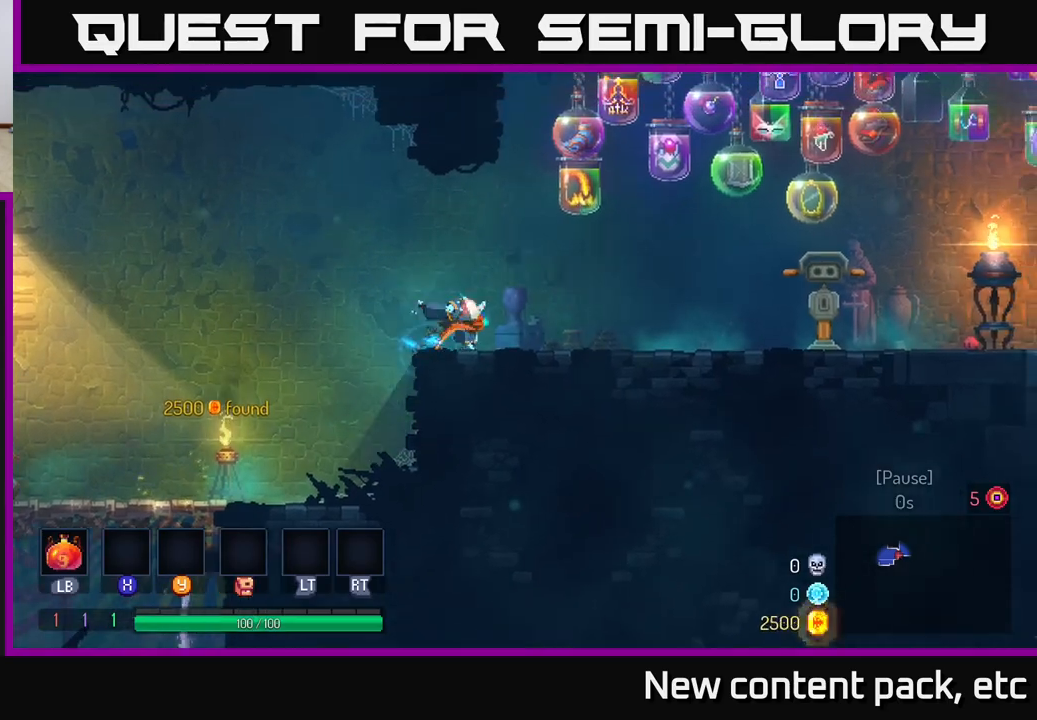
{"buttons": ["A"], "left_stick": "right", "right_stick": "center", "events": [[83, "B", "up"], [383, "A", "down"]]}
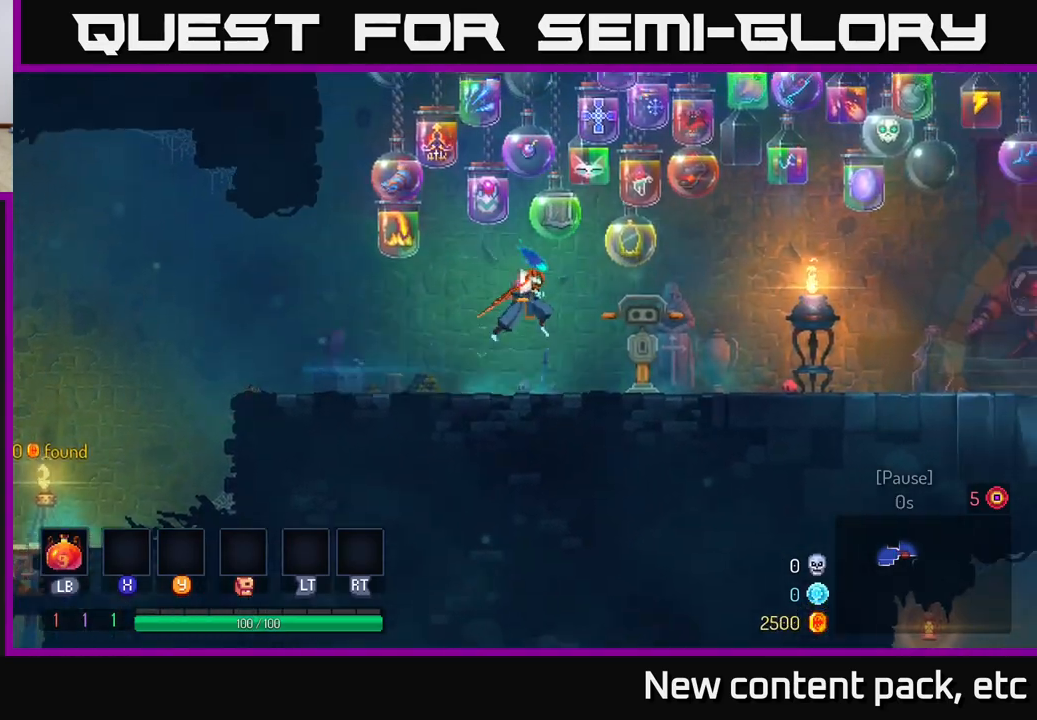
{"buttons": ["B"], "left_stick": "right", "right_stick": "center", "events": [[67, "A", "up"], [367, "B", "down"]]}
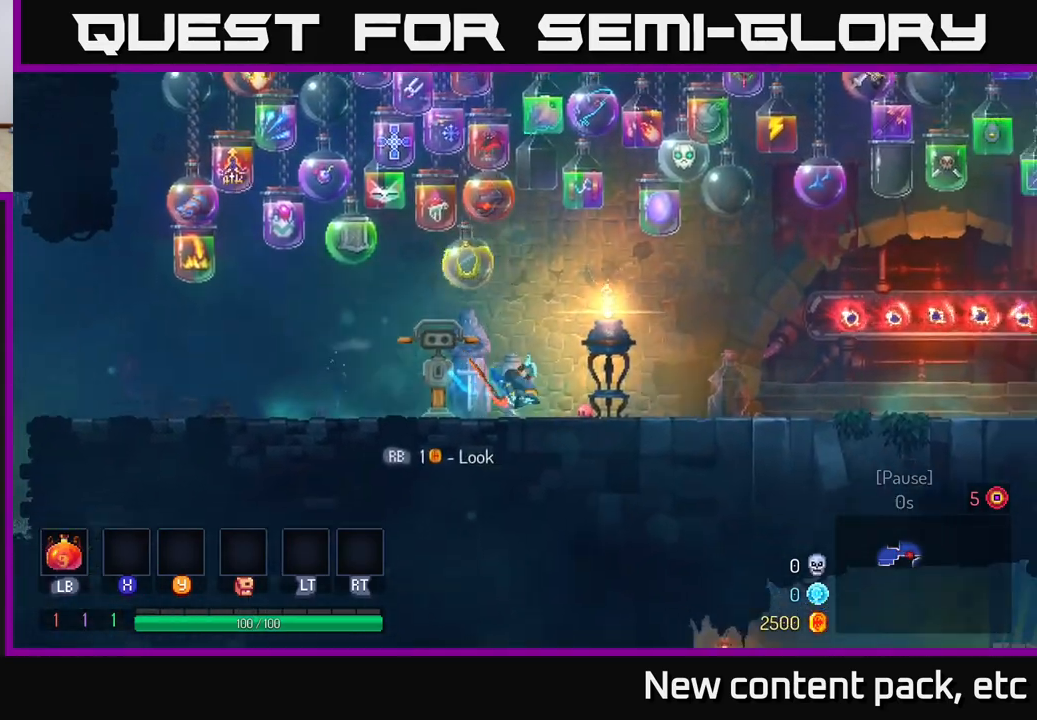
{"buttons": ["A"], "left_stick": "right", "right_stick": "center", "events": [[50, "B", "up"], [383, "A", "down"]]}
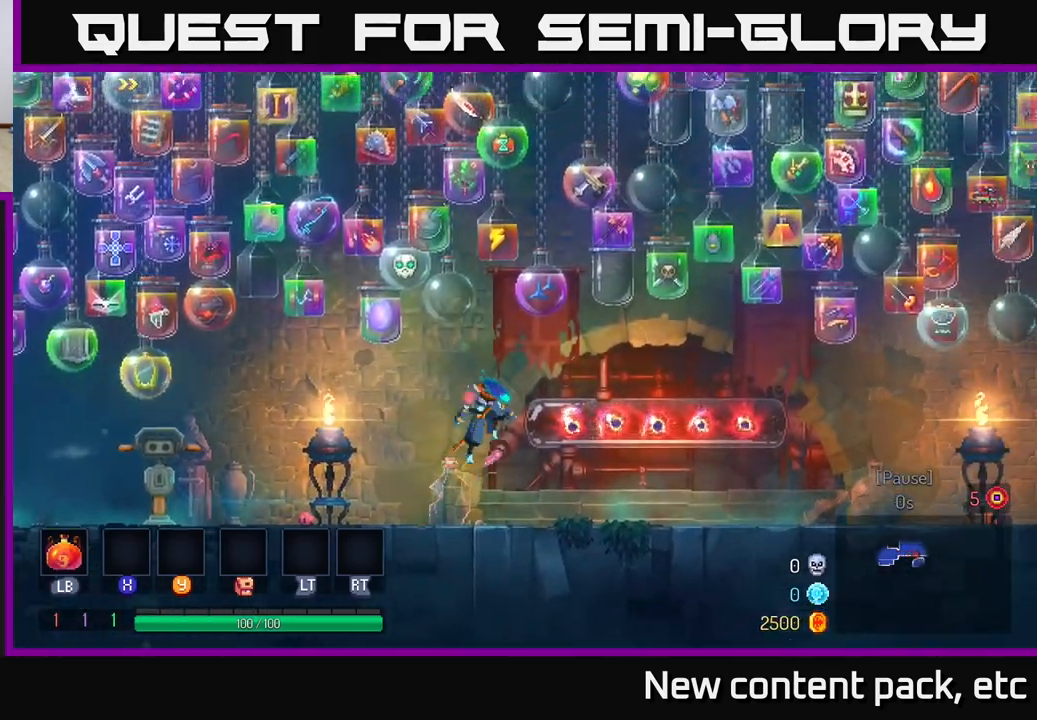
{"buttons": ["B"], "left_stick": "right", "right_stick": "center", "events": [[33, "A", "up"], [400, "B", "down"]]}
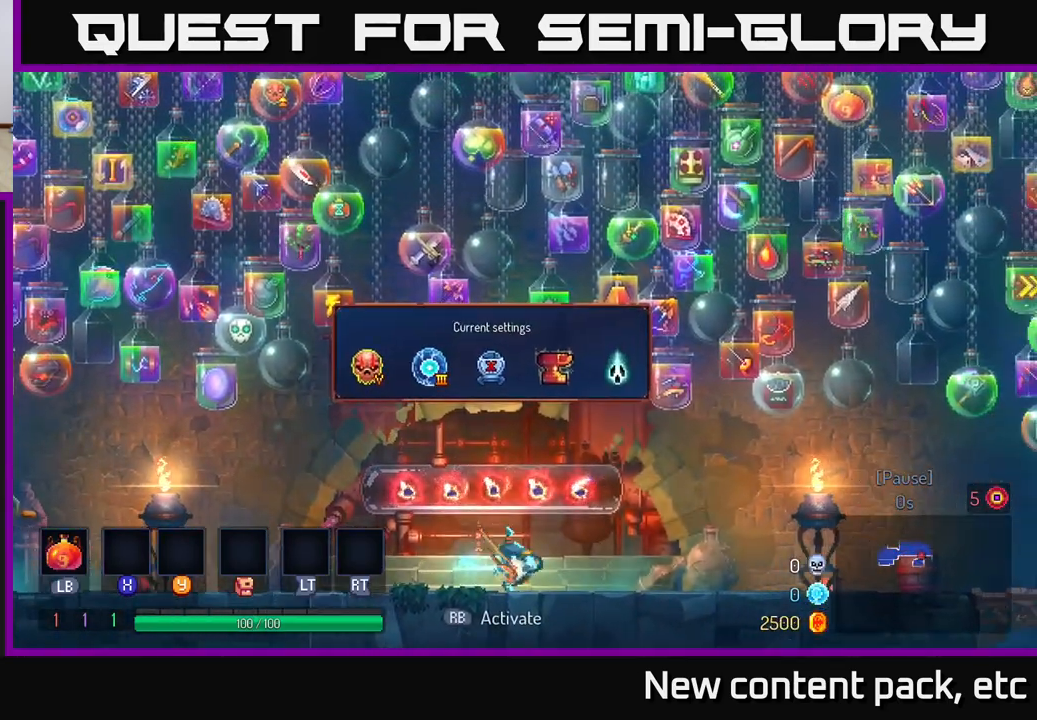
{"buttons": ["A"], "left_stick": "right", "right_stick": "center", "events": [[50, "B", "up"], [433, "A", "down"]]}
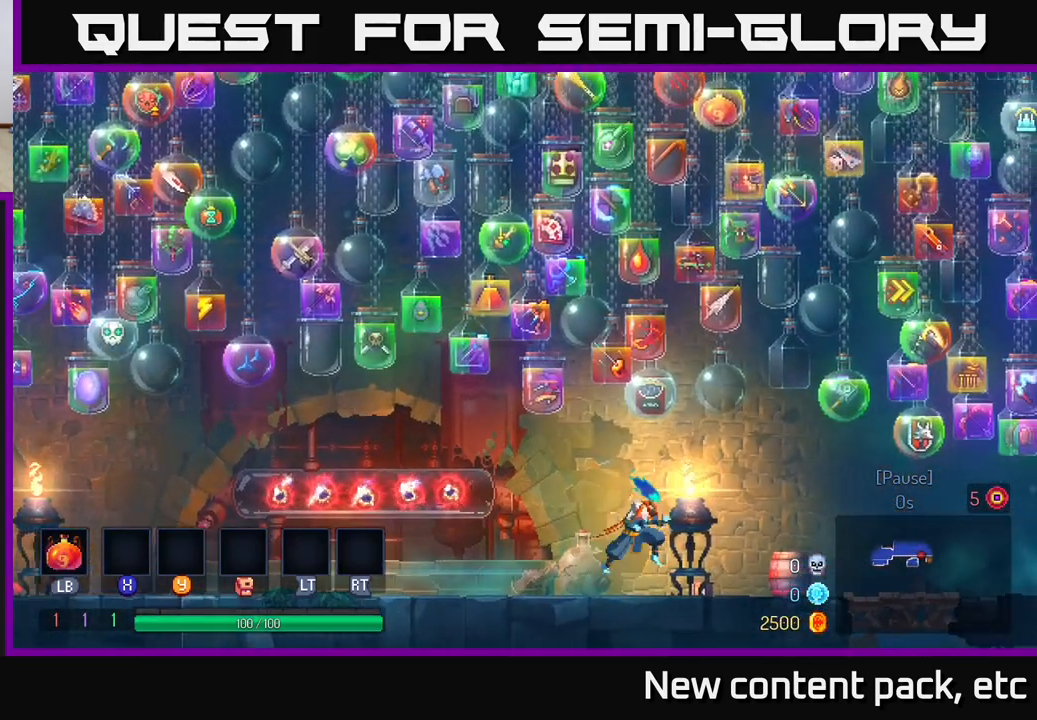
{"buttons": ["B"], "left_stick": "right", "right_stick": "center", "events": [[67, "A", "up"], [417, "B", "down"]]}
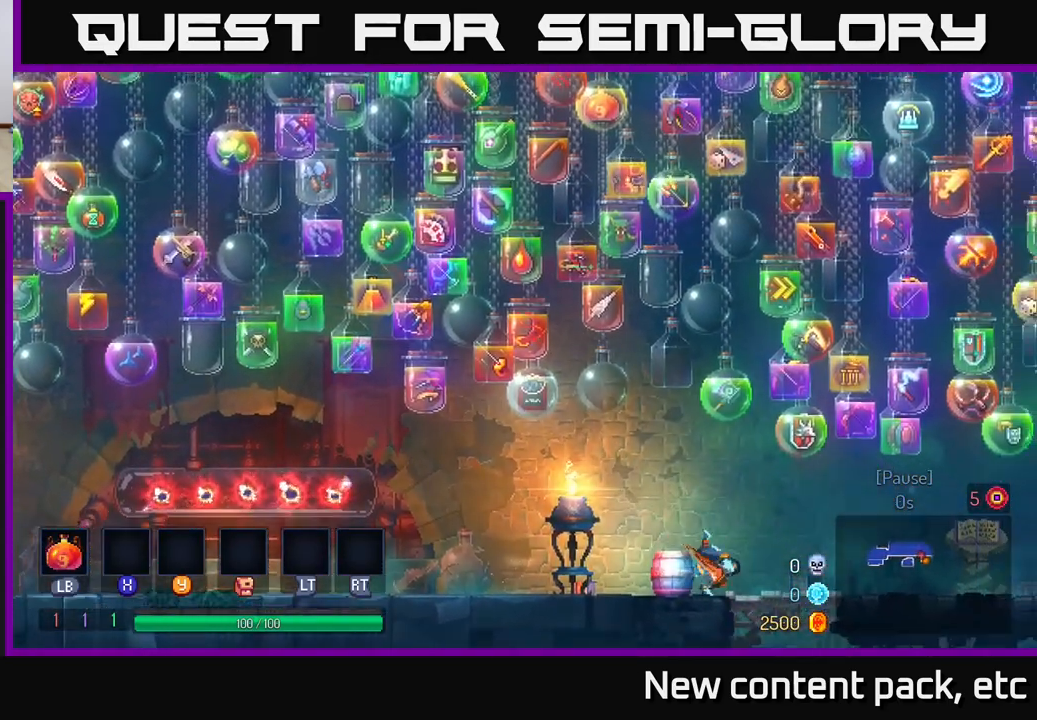
{"buttons": [], "left_stick": "right", "right_stick": "center", "events": [[133, "B", "up"]]}
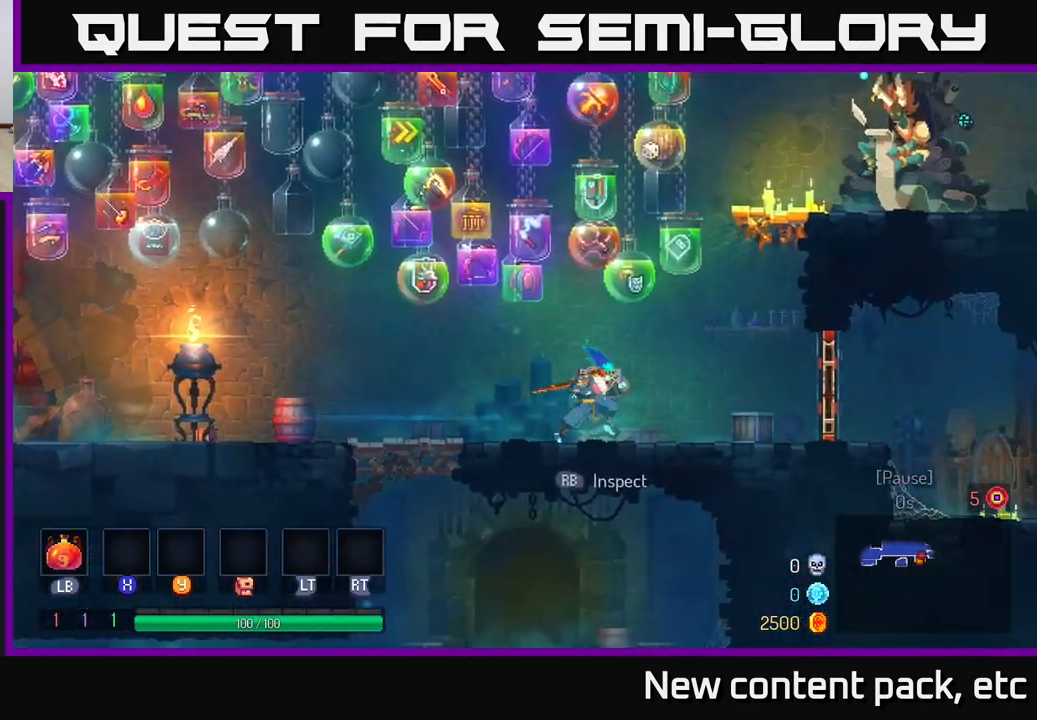
{"buttons": [], "left_stick": "right", "right_stick": "center", "events": []}
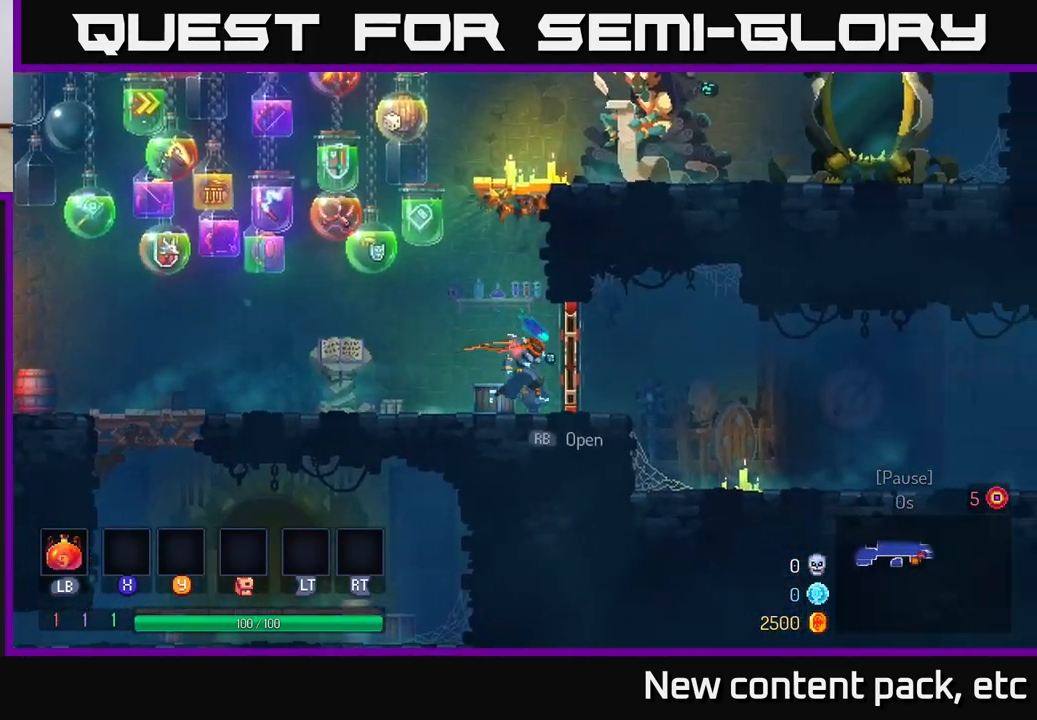
{"buttons": [], "left_stick": "right", "right_stick": "center", "events": [[33, "B", "down"], [267, "B", "up"]]}
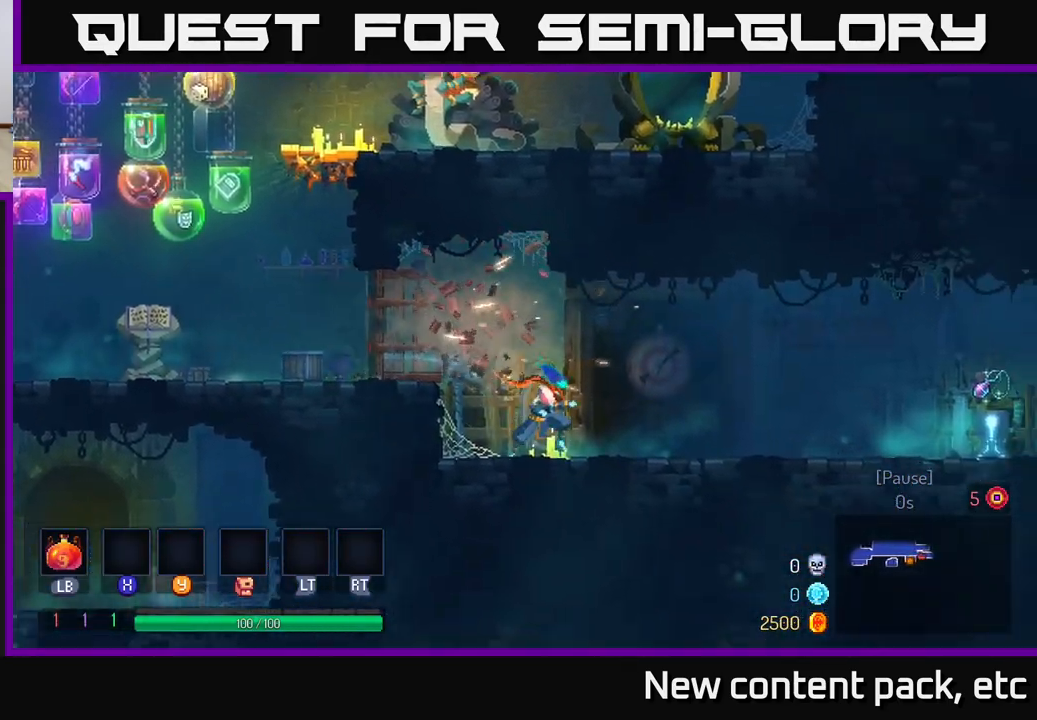
{"buttons": [], "left_stick": "right", "right_stick": "center", "events": [[250, "A", "down"], [400, "A", "up"]]}
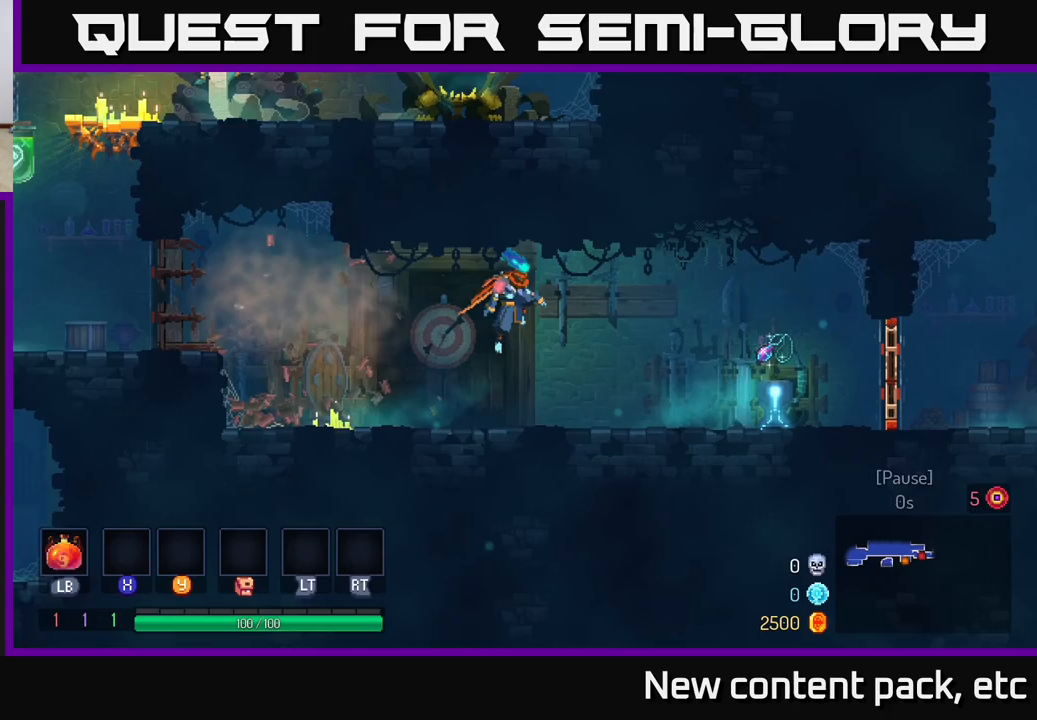
{"buttons": ["R1"], "left_stick": "right", "right_stick": "center", "events": [[233, "B", "down"], [367, "B", "up"], [500, "R1", "down"]]}
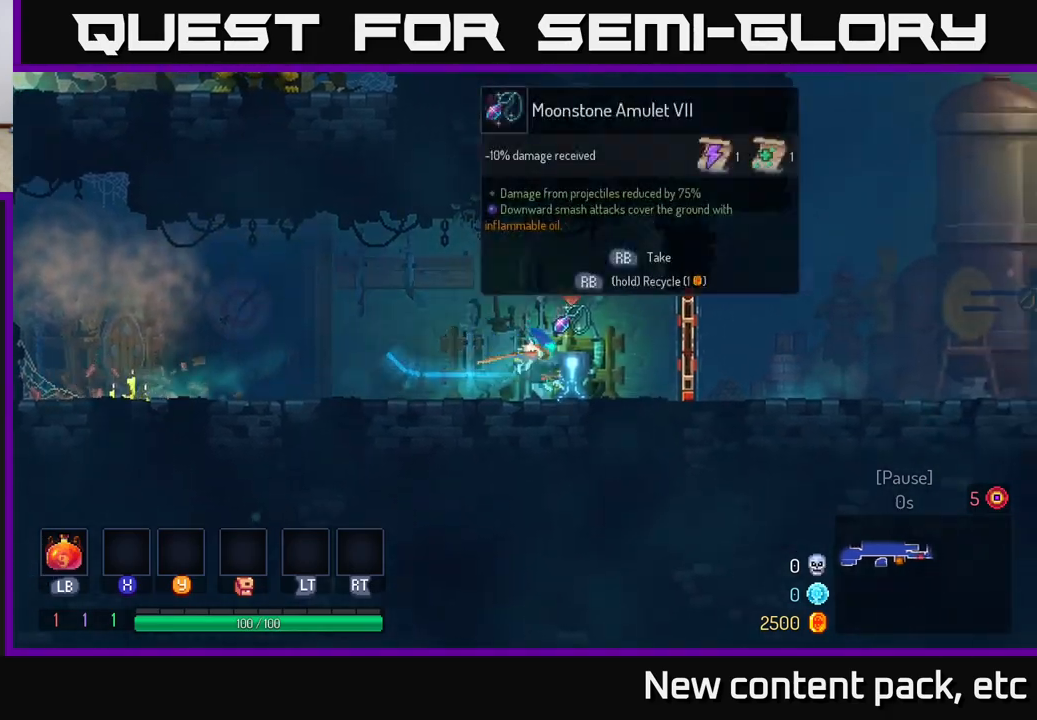
{"buttons": [], "left_stick": "right", "right_stick": "center", "events": [[33, "R1", "up"], [300, "R1", "down"], [367, "R1", "up"]]}
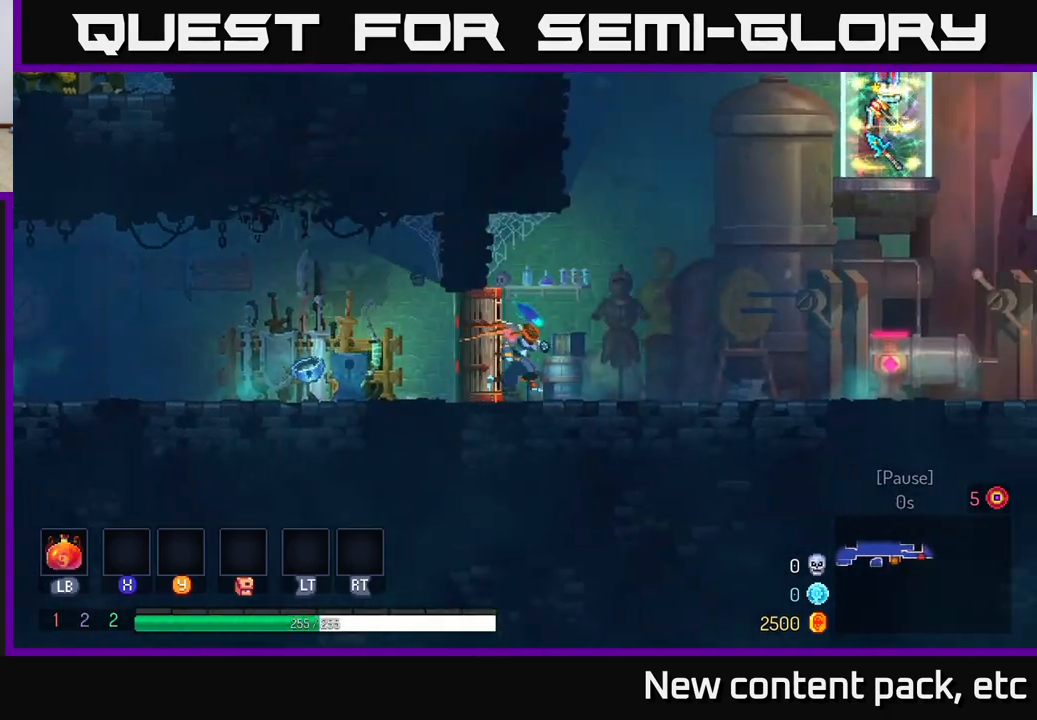
{"buttons": [], "left_stick": "right", "right_stick": "up", "events": [[367, "right_stick", "up"]]}
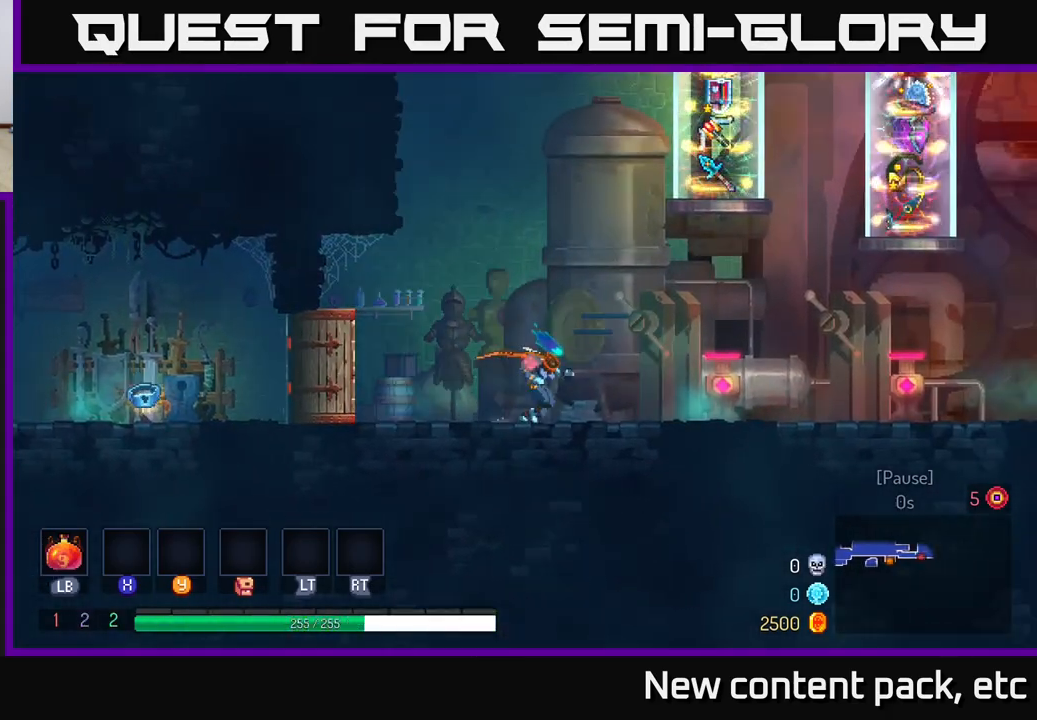
{"buttons": [], "left_stick": "right", "right_stick": "center", "events": [[133, "right_stick", "center"]]}
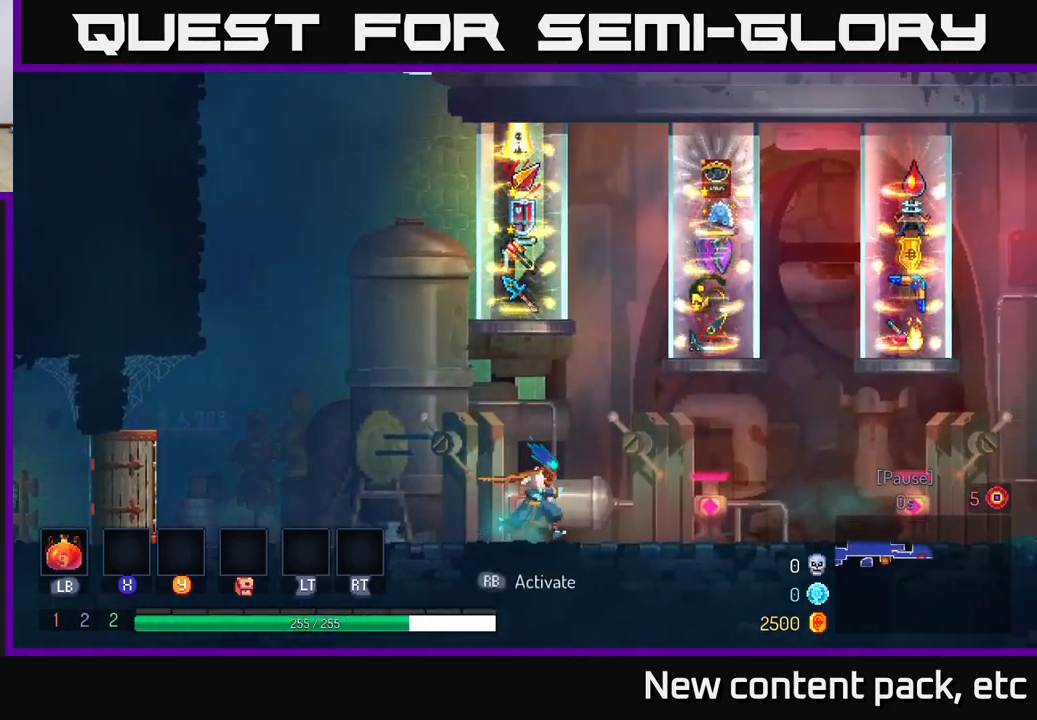
{"buttons": [], "left_stick": "center", "right_stick": "center", "events": [[267, "left_stick", "center"], [317, "left_stick", "left"], [500, "left_stick", "center"]]}
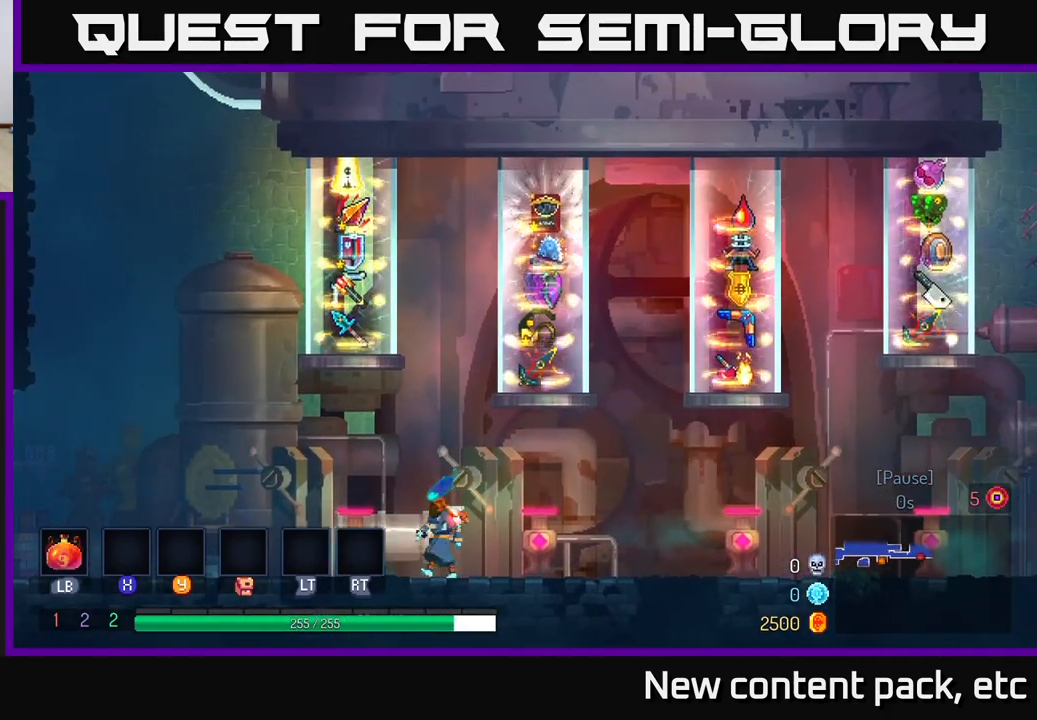
{"buttons": [], "left_stick": "left", "right_stick": "center", "events": [[350, "left_stick", "left"]]}
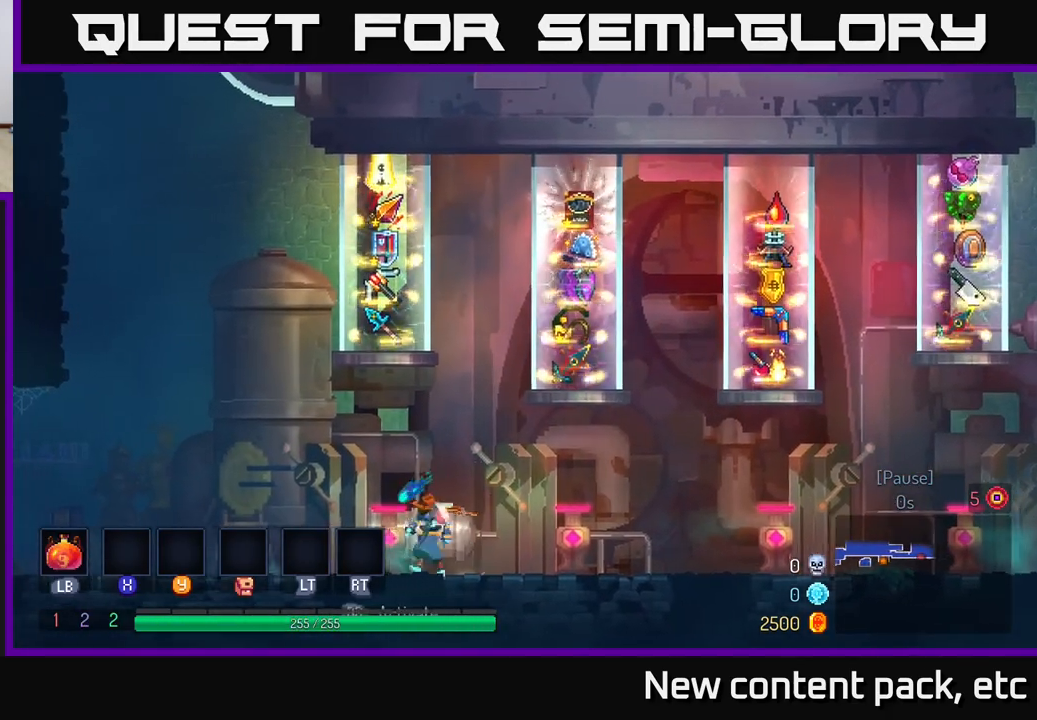
{"buttons": [], "left_stick": "center", "right_stick": "center", "events": [[17, "left_stick", "center"]]}
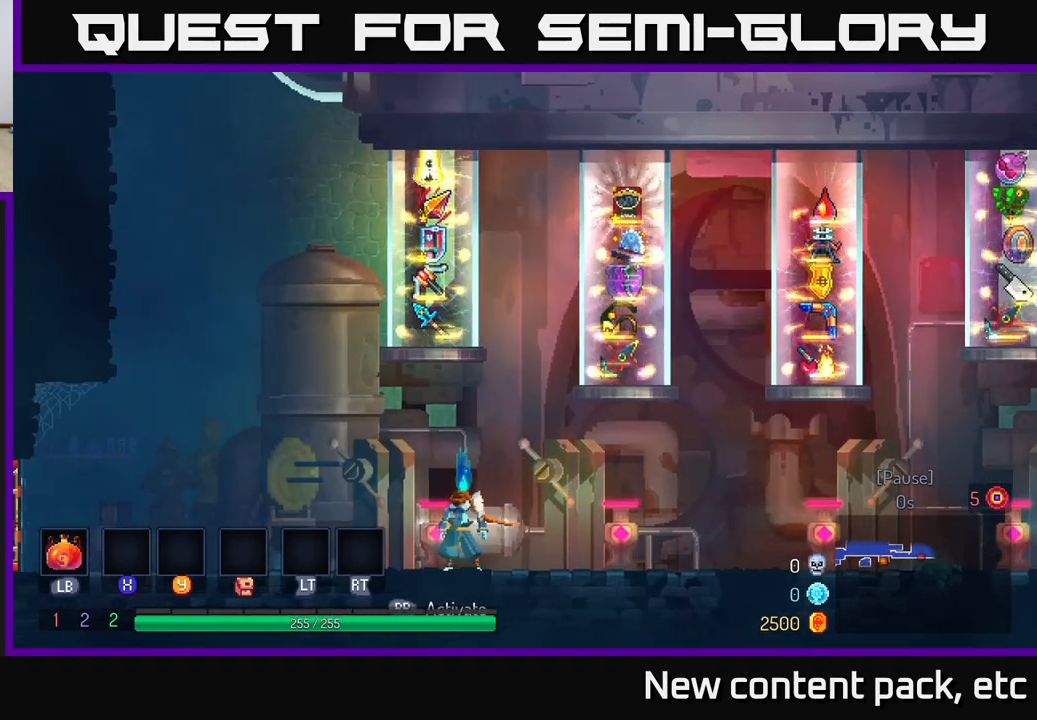
{"buttons": [], "left_stick": "center", "right_stick": "center", "events": []}
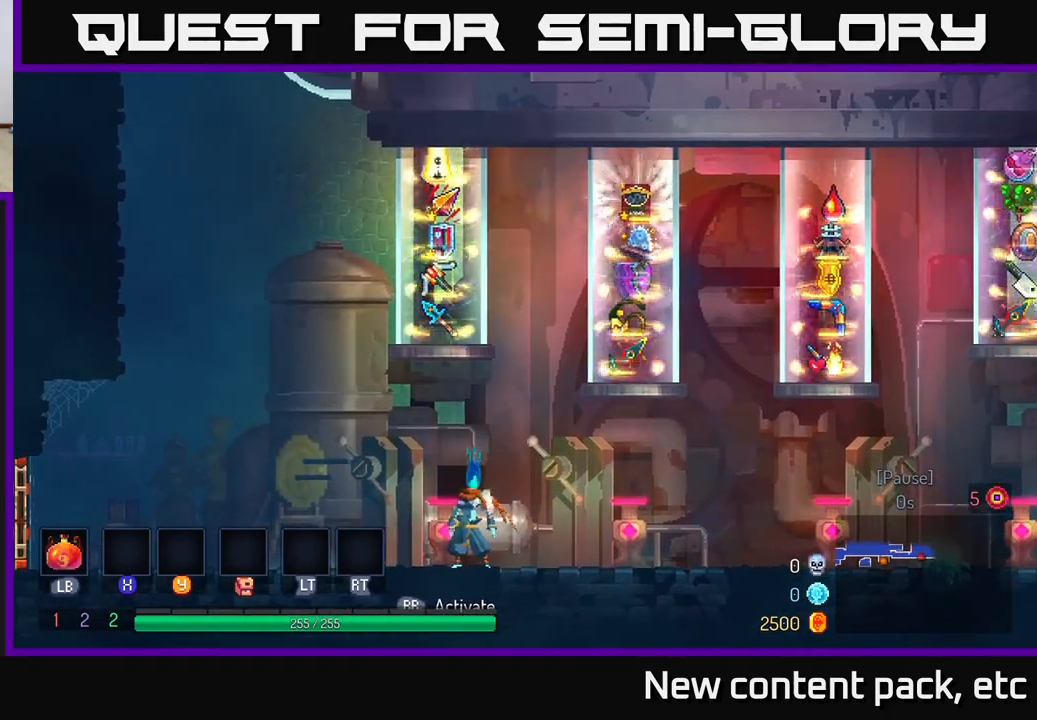
{"buttons": [], "left_stick": "center", "right_stick": "center", "events": []}
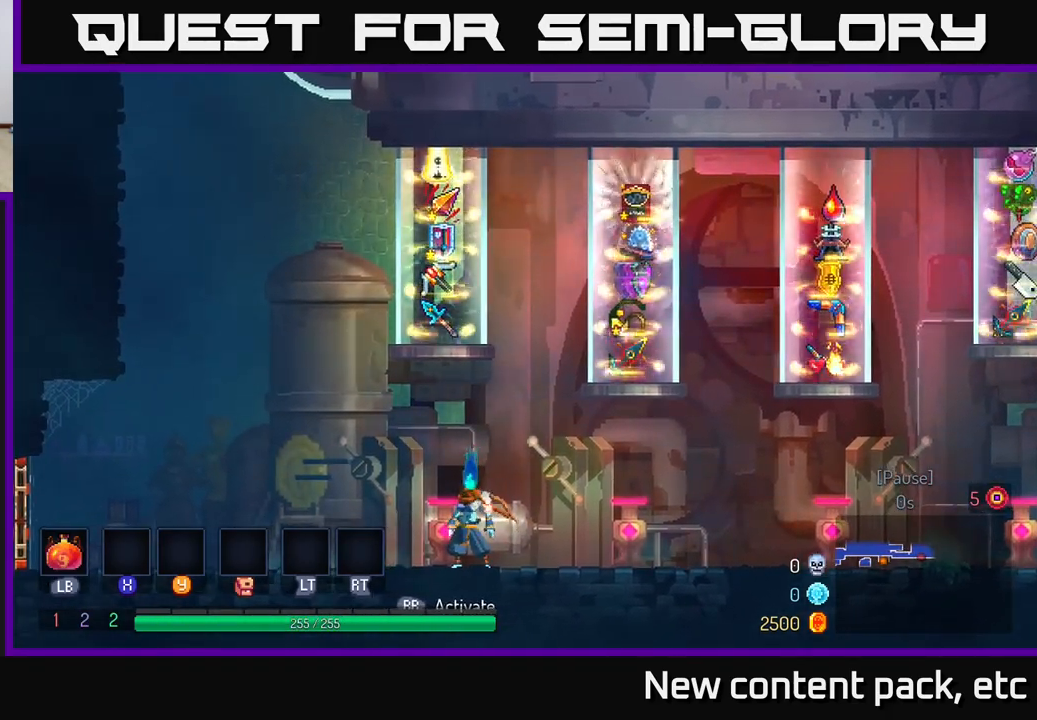
{"buttons": [], "left_stick": "center", "right_stick": "center", "events": []}
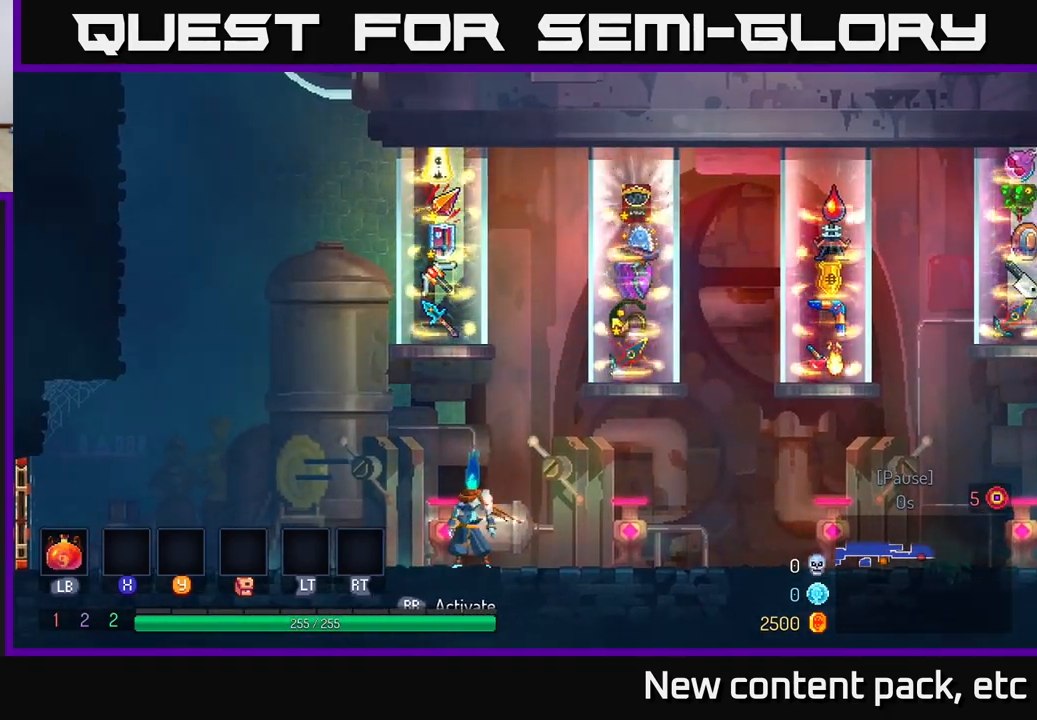
{"buttons": [], "left_stick": "right", "right_stick": "center", "events": [[433, "left_stick", "right"]]}
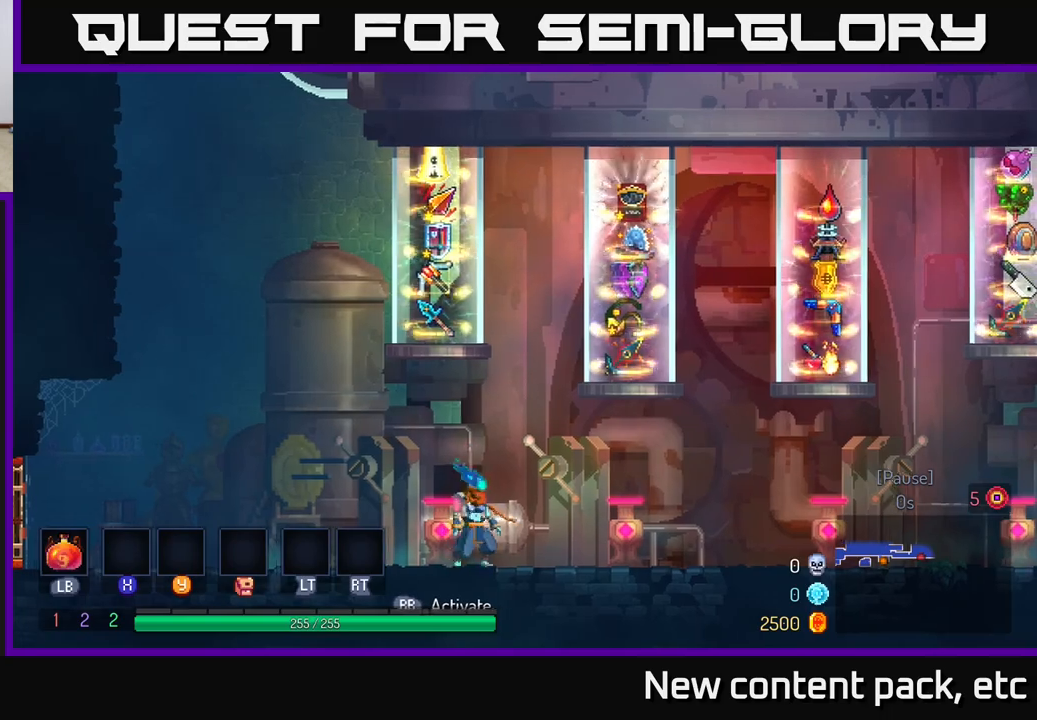
{"buttons": [], "left_stick": "center", "right_stick": "center", "events": [[367, "left_stick", "center"]]}
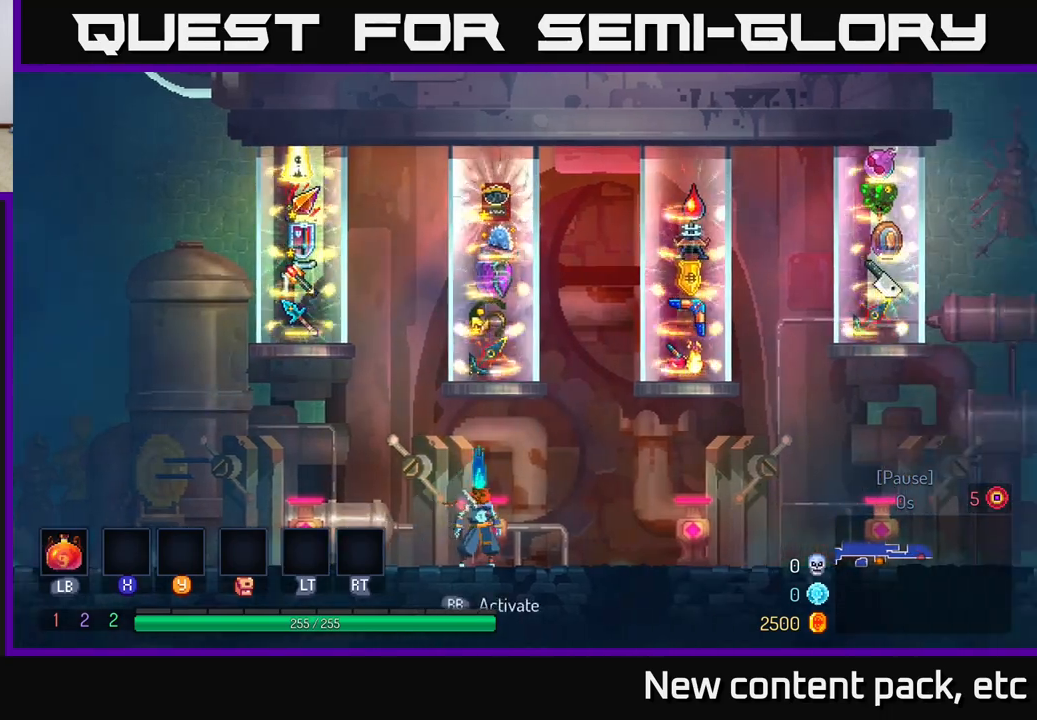
{"buttons": [], "left_stick": "center", "right_stick": "center", "events": []}
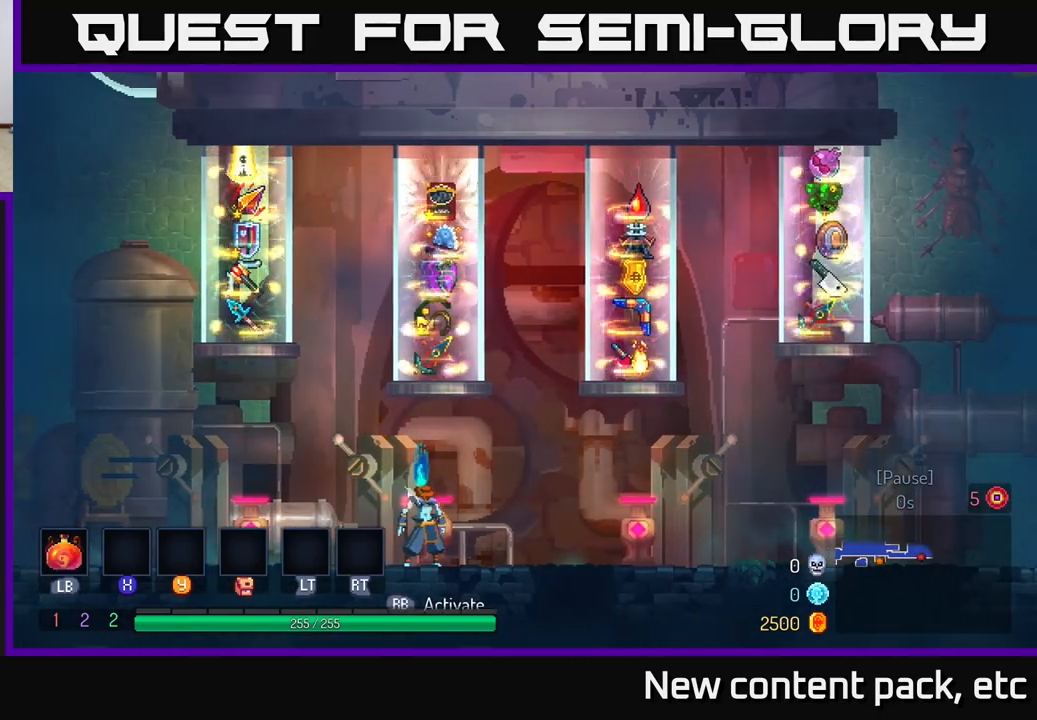
{"buttons": [], "left_stick": "right", "right_stick": "center", "events": [[467, "left_stick", "right"]]}
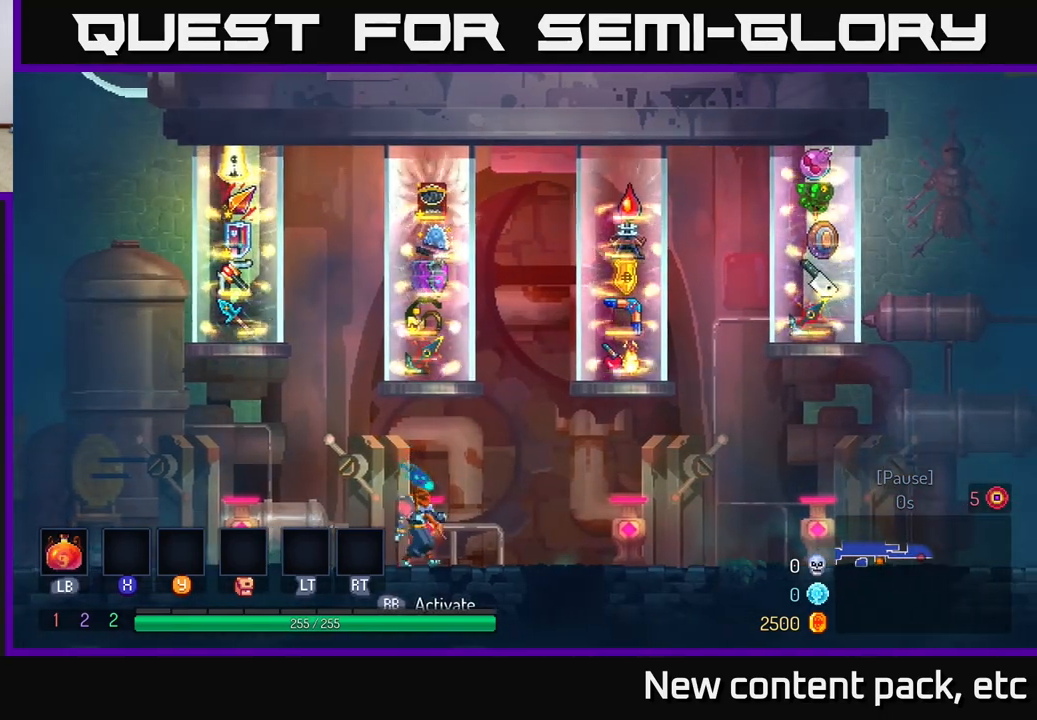
{"buttons": [], "left_stick": "right", "right_stick": "center", "events": []}
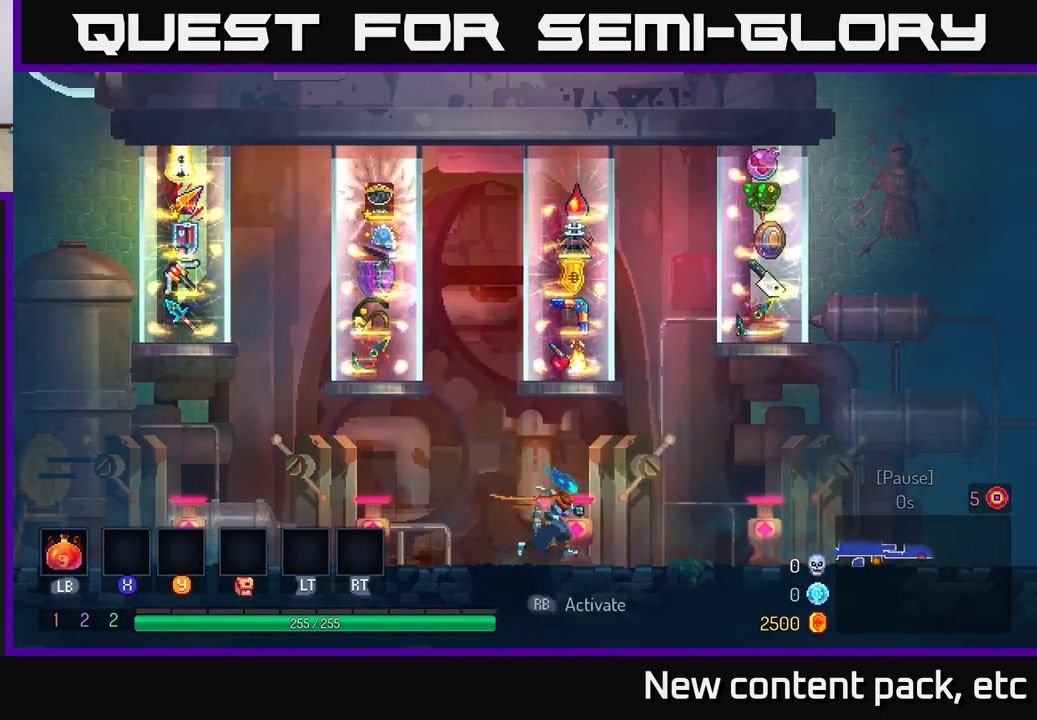
{"buttons": [], "left_stick": "right", "right_stick": "center", "events": []}